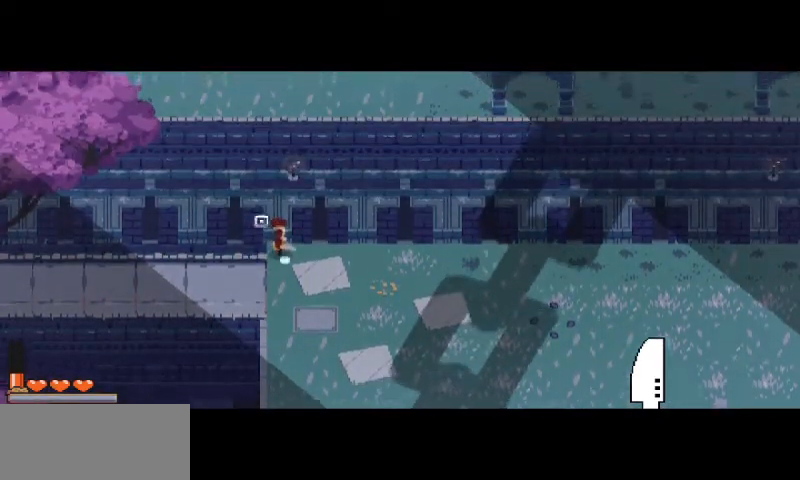
Gameplay with keyboard and mouse; each line is a JSON object with the keys and mouse buttons held at the frame after it. "events" lists presses ("down") and releases ("up") of "a", "d", "i", "s", "shift", "space", "w", "mouse_left" and "mouse_right" between this image and that frame as [ms after this image, input, new state], when the widget could be followed in between. "mouse_left", "mouse_right" = the "left", "right" buttons of the "mouse" list. No other keys are recorded. Mouse movement is not recorded.
{"keys": ["s"], "mouse": [], "events": [[233, "s", "down"]]}
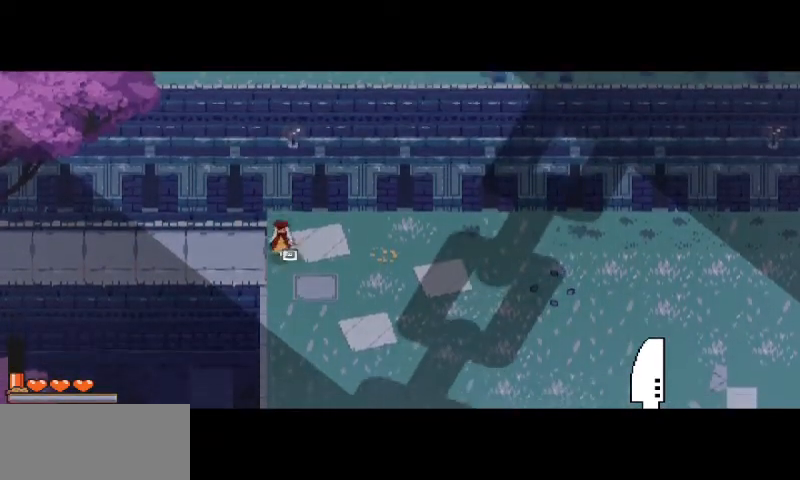
{"keys": ["s"], "mouse": [], "events": [[33, "space", "down"], [167, "space", "up"]]}
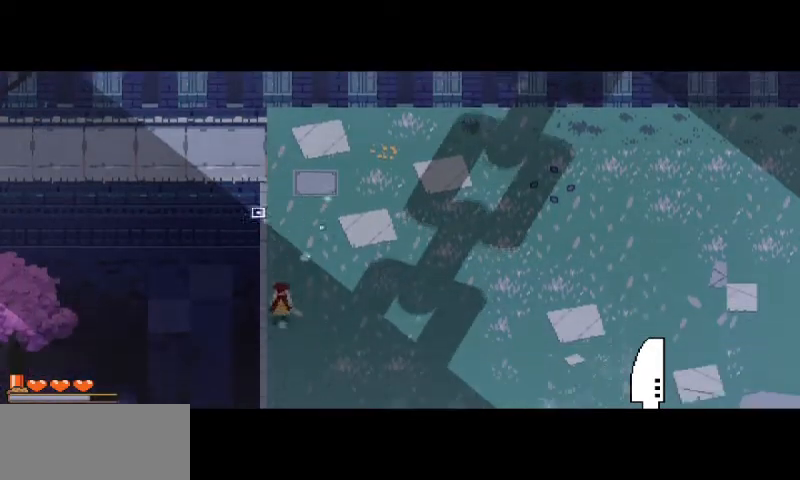
{"keys": [], "mouse": [], "events": [[133, "d", "down"], [233, "d", "up"], [333, "s", "up"], [367, "d", "down"], [467, "d", "up"]]}
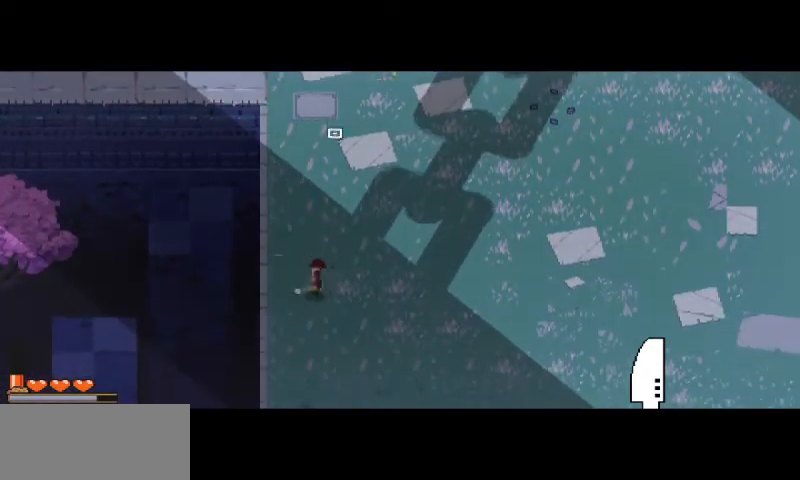
{"keys": ["a", "w"], "mouse": [], "events": [[33, "w", "down"], [167, "a", "down"]]}
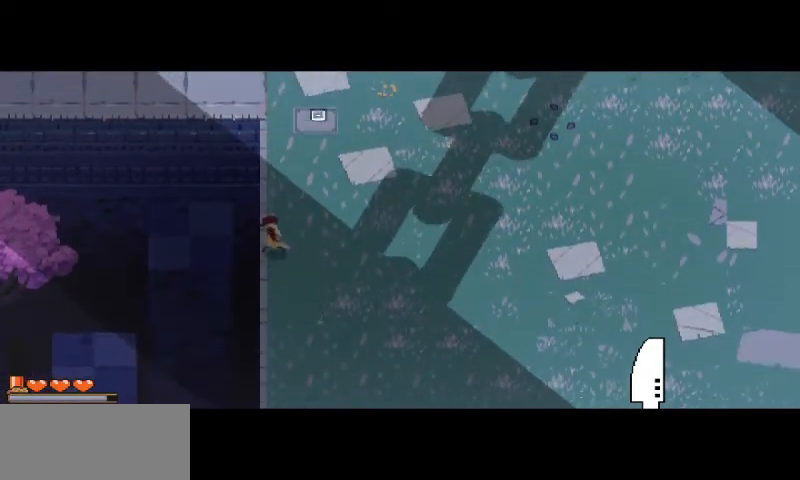
{"keys": [], "mouse": [], "events": [[267, "a", "up"], [300, "w", "up"]]}
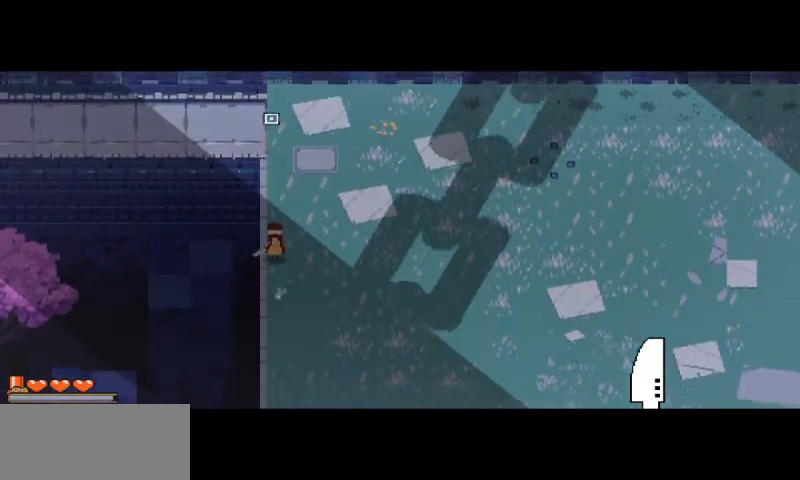
{"keys": [], "mouse": [], "events": [[100, "s", "down"], [500, "s", "up"]]}
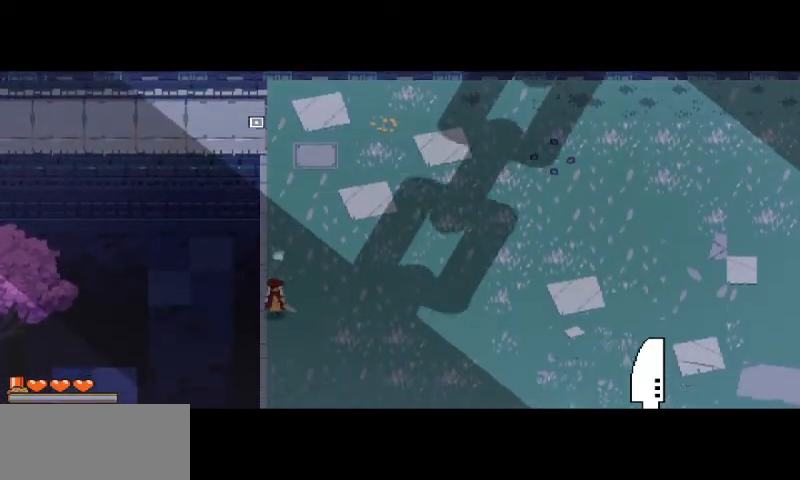
{"keys": [], "mouse": [], "events": [[200, "s", "down"], [333, "s", "up"]]}
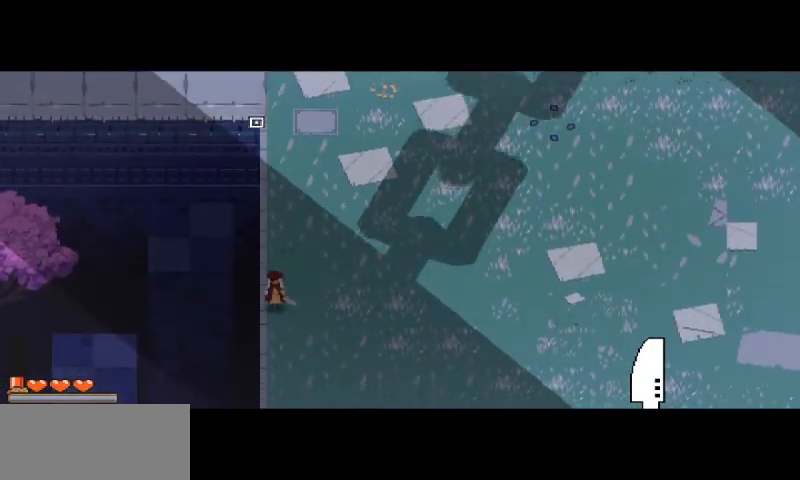
{"keys": ["w"], "mouse": [], "events": [[33, "w", "down"], [367, "space", "down"], [500, "space", "up"]]}
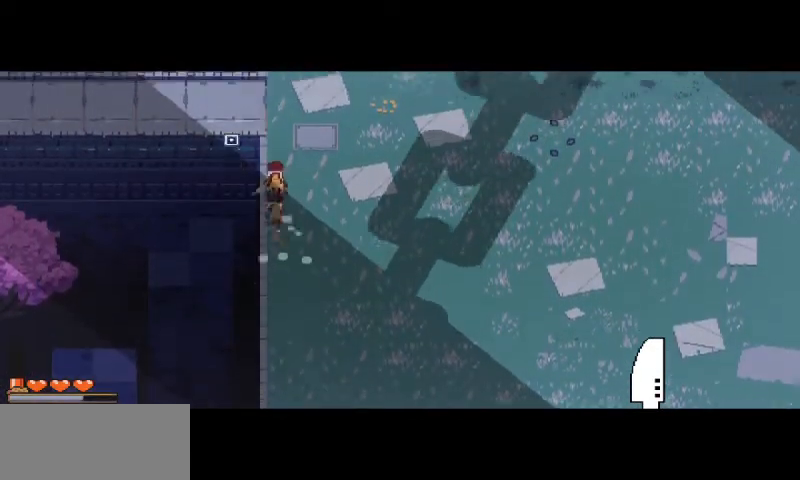
{"keys": ["a"], "mouse": [], "events": [[267, "a", "down"], [367, "w", "up"]]}
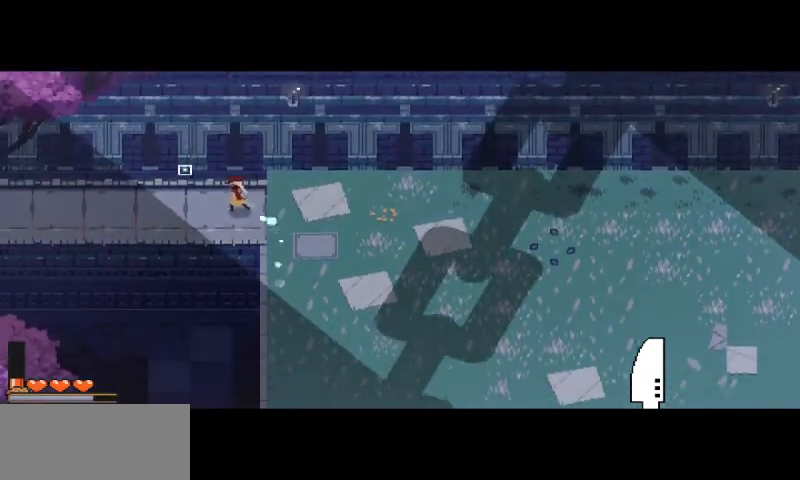
{"keys": ["a"], "mouse": [], "events": [[33, "s", "down"], [200, "s", "up"], [467, "w", "down"], [500, "w", "up"]]}
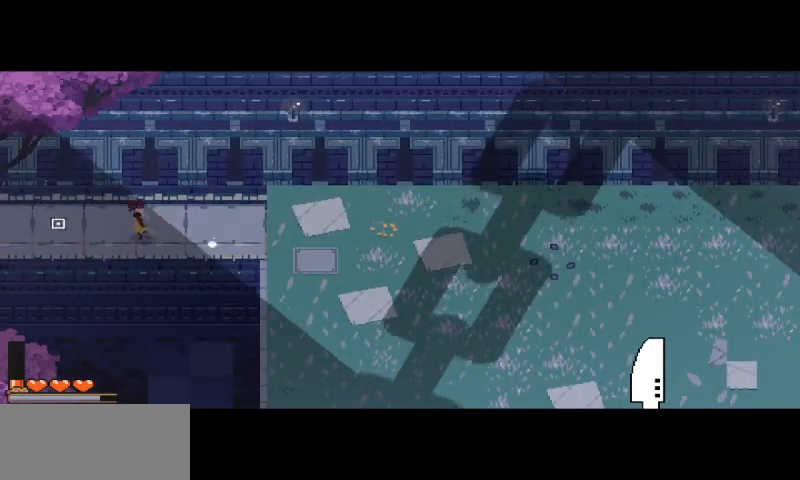
{"keys": ["a"], "mouse": [], "events": [[367, "s", "down"], [500, "s", "up"]]}
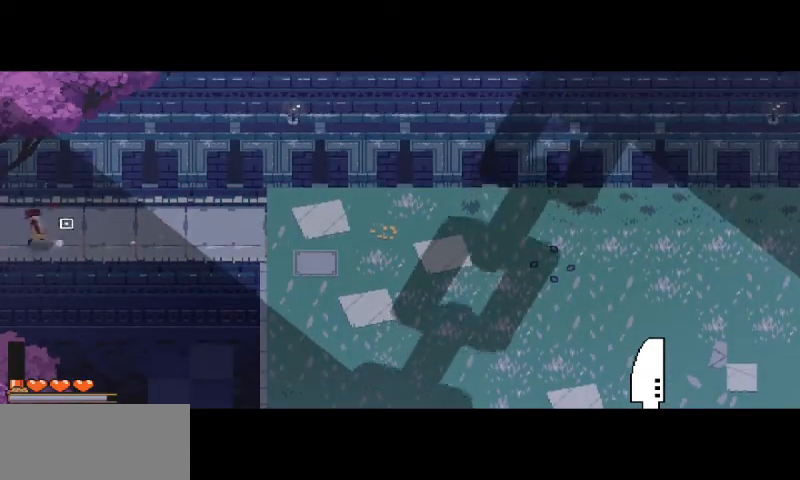
{"keys": ["a"], "mouse": [], "events": []}
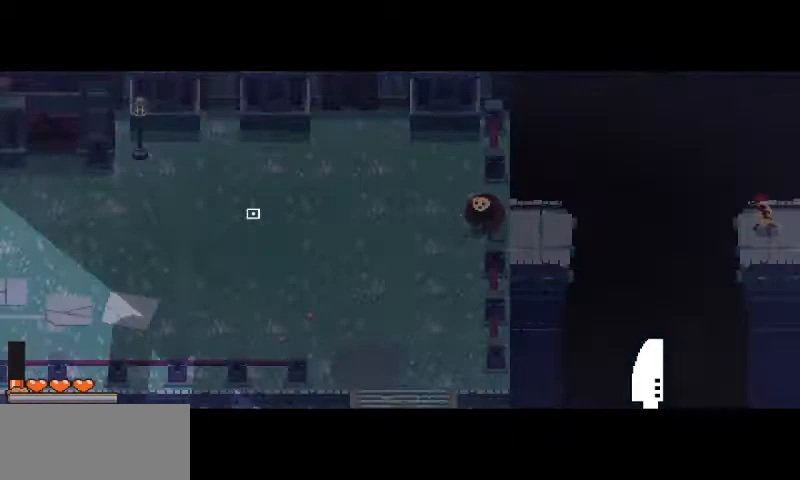
{"keys": [], "mouse": [], "events": [[133, "a", "up"], [167, "mouse_right", "down"], [500, "mouse_right", "up"]]}
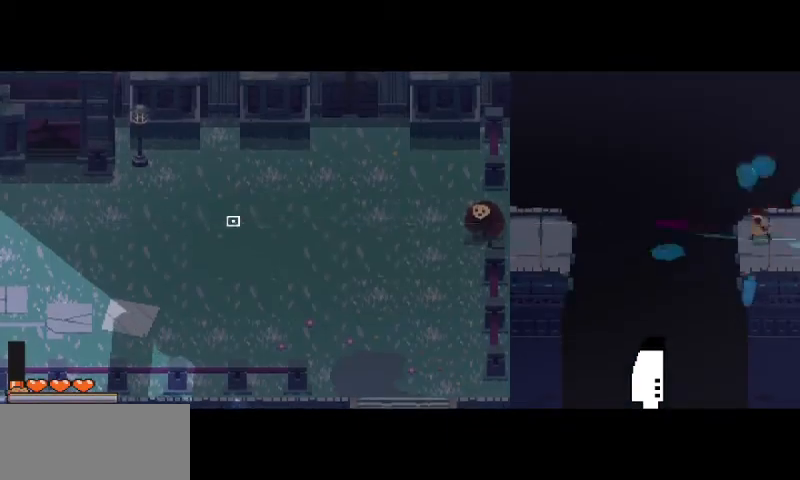
{"keys": ["a"], "mouse": [], "events": [[100, "a", "down"], [100, "s", "down"], [400, "s", "up"]]}
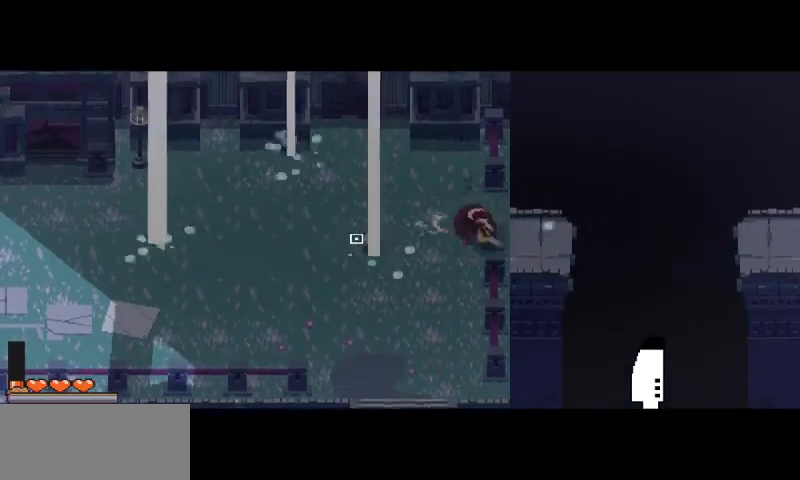
{"keys": [], "mouse": [], "events": [[267, "mouse_left", "down"], [333, "a", "up"], [400, "mouse_left", "up"]]}
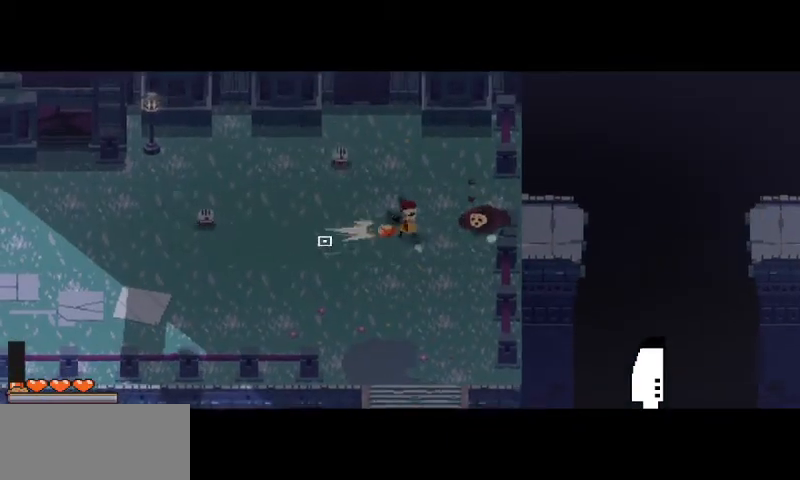
{"keys": ["a"], "mouse": [], "events": [[33, "a", "down"], [100, "space", "down"], [333, "space", "up"]]}
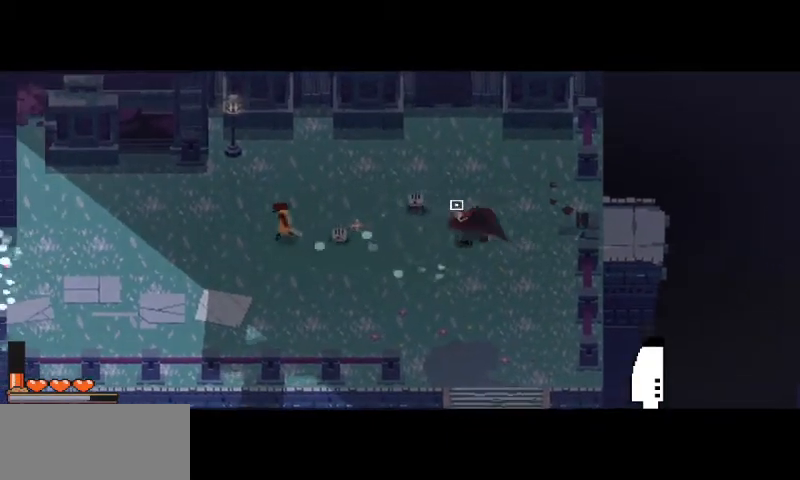
{"keys": [], "mouse": [], "events": [[100, "a", "up"], [100, "d", "down"], [167, "d", "up"], [167, "mouse_left", "down"], [333, "mouse_left", "up"]]}
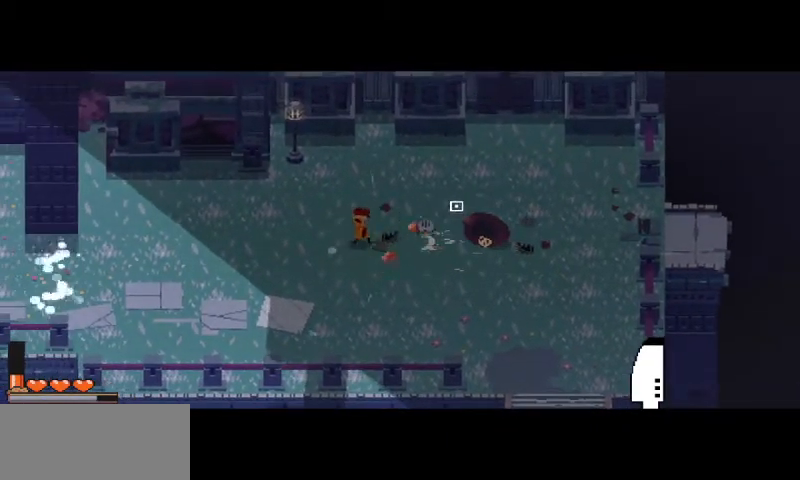
{"keys": ["a"], "mouse": [], "events": [[133, "a", "down"]]}
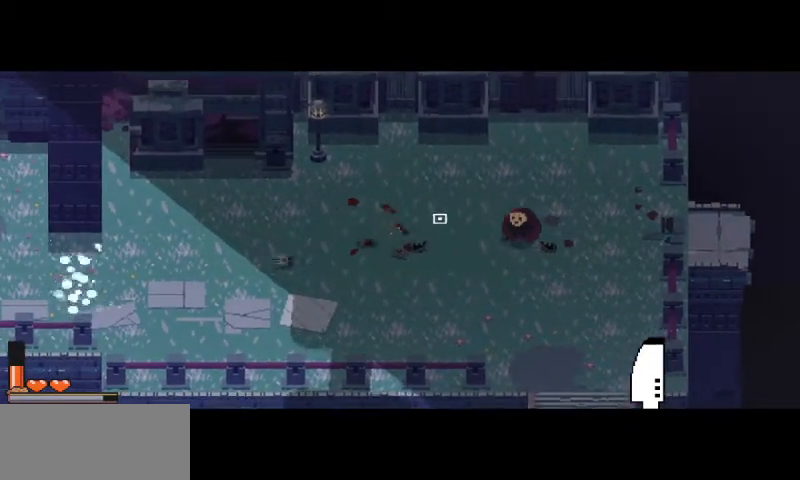
{"keys": ["a", "s"], "mouse": [], "events": [[500, "s", "down"]]}
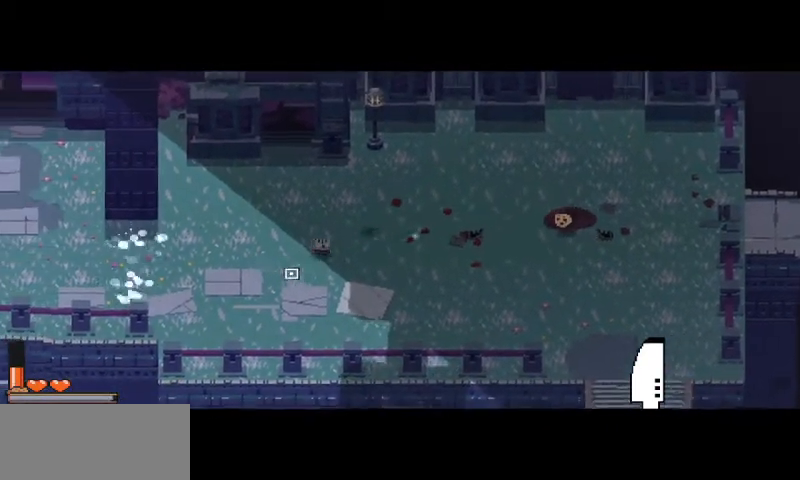
{"keys": ["a", "s"], "mouse": [], "events": [[67, "mouse_left", "down"], [100, "s", "up"], [200, "mouse_left", "up"], [400, "s", "down"]]}
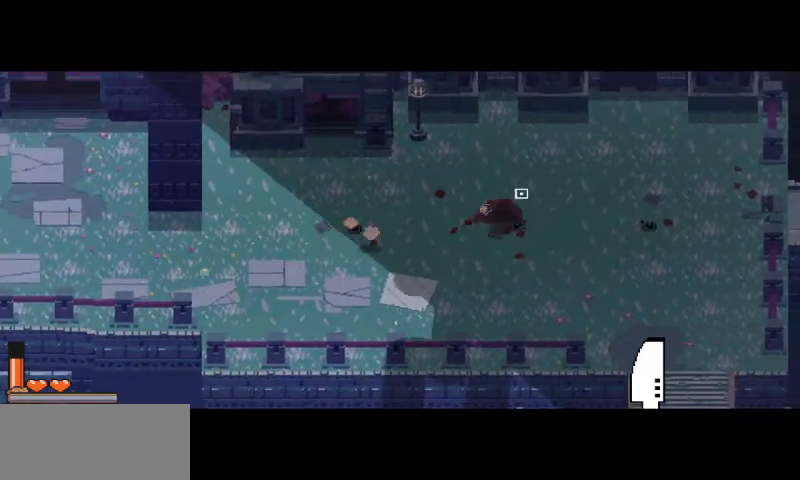
{"keys": ["a", "space"], "mouse": [], "events": [[33, "s", "up"], [433, "space", "down"]]}
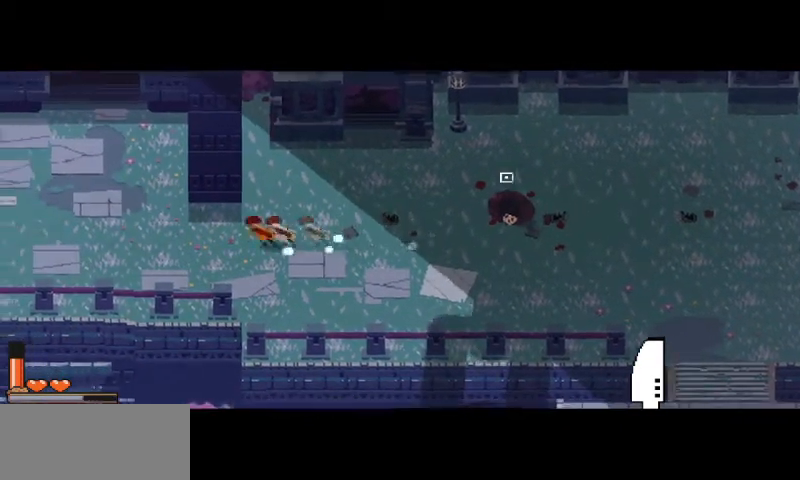
{"keys": ["a", "w"], "mouse": [], "events": [[100, "space", "up"], [367, "w", "down"]]}
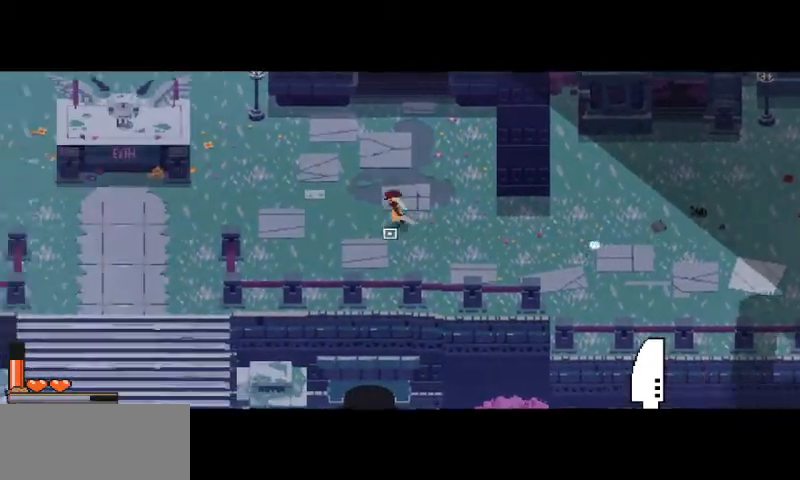
{"keys": ["a", "space"], "mouse": [], "events": [[167, "w", "up"], [367, "space", "down"]]}
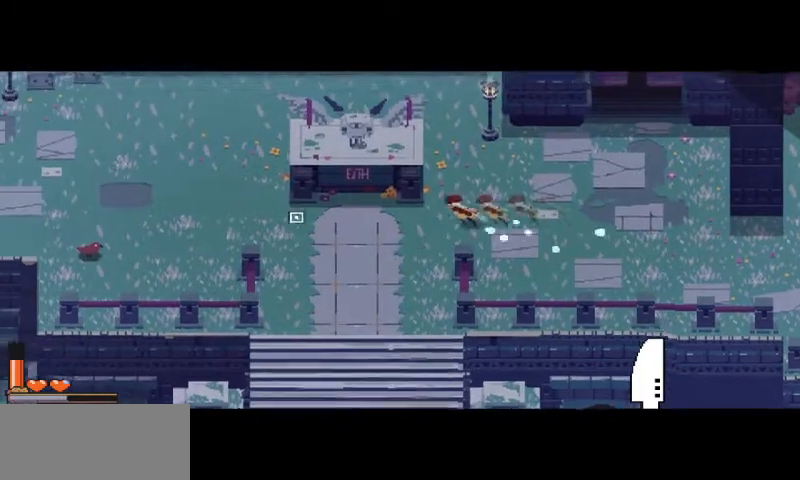
{"keys": ["a"], "mouse": [], "events": [[67, "space", "up"]]}
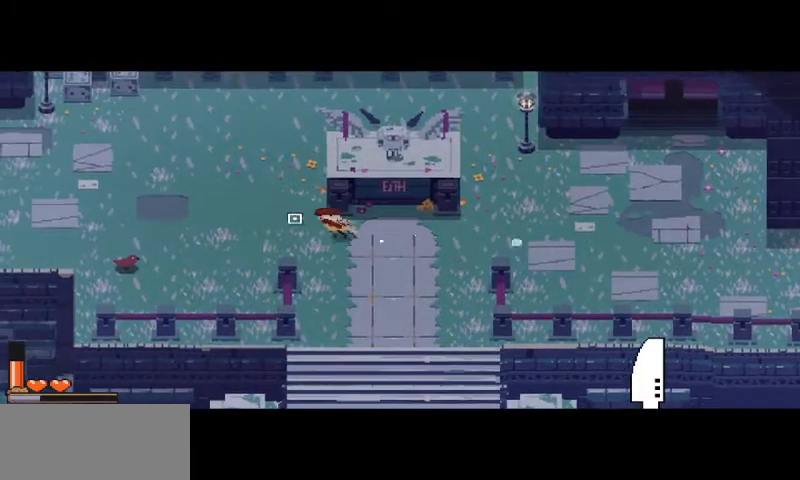
{"keys": ["a"], "mouse": [], "events": [[33, "space", "down"], [200, "space", "up"]]}
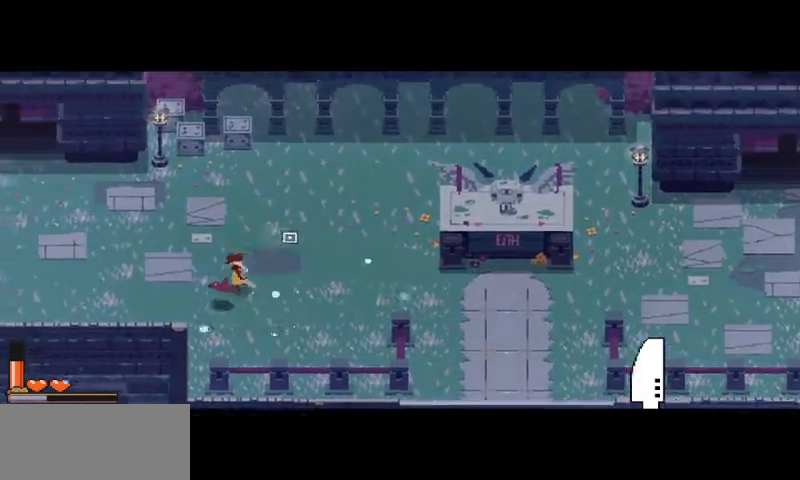
{"keys": ["a"], "mouse": [], "events": []}
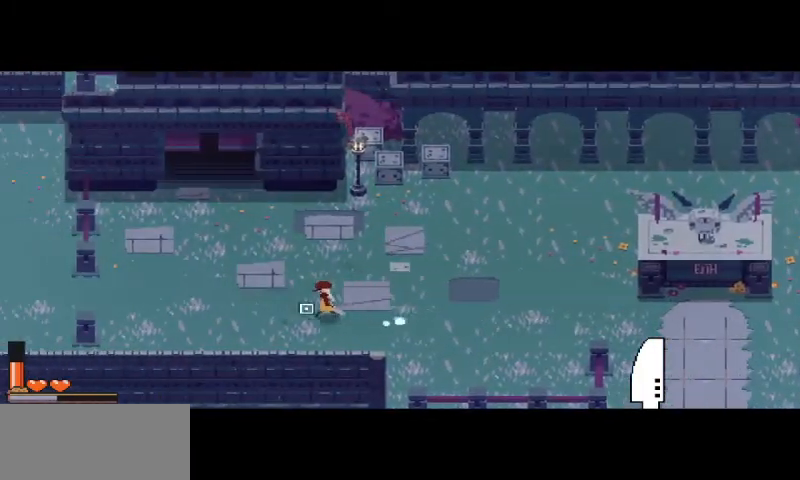
{"keys": ["a"], "mouse": [], "events": [[67, "space", "down"], [200, "space", "up"], [333, "w", "down"], [467, "w", "up"]]}
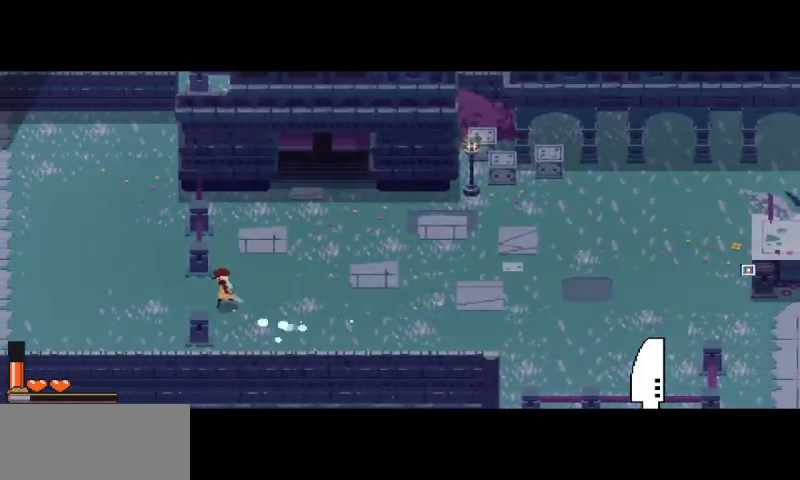
{"keys": [], "mouse": [], "events": [[133, "a", "up"]]}
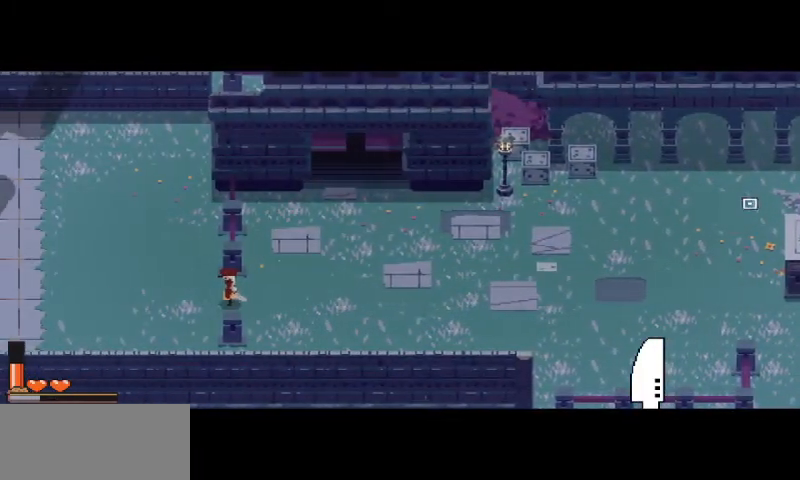
{"keys": [], "mouse": [], "events": []}
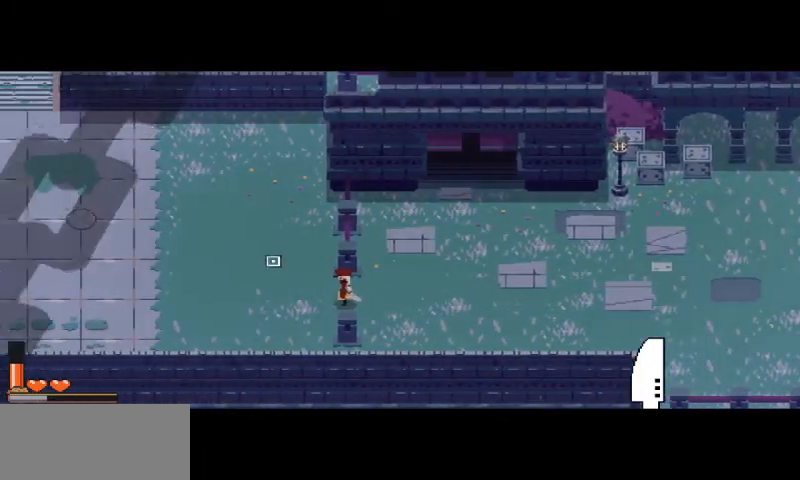
{"keys": ["a", "w"], "mouse": [], "events": [[367, "a", "down"], [367, "w", "down"]]}